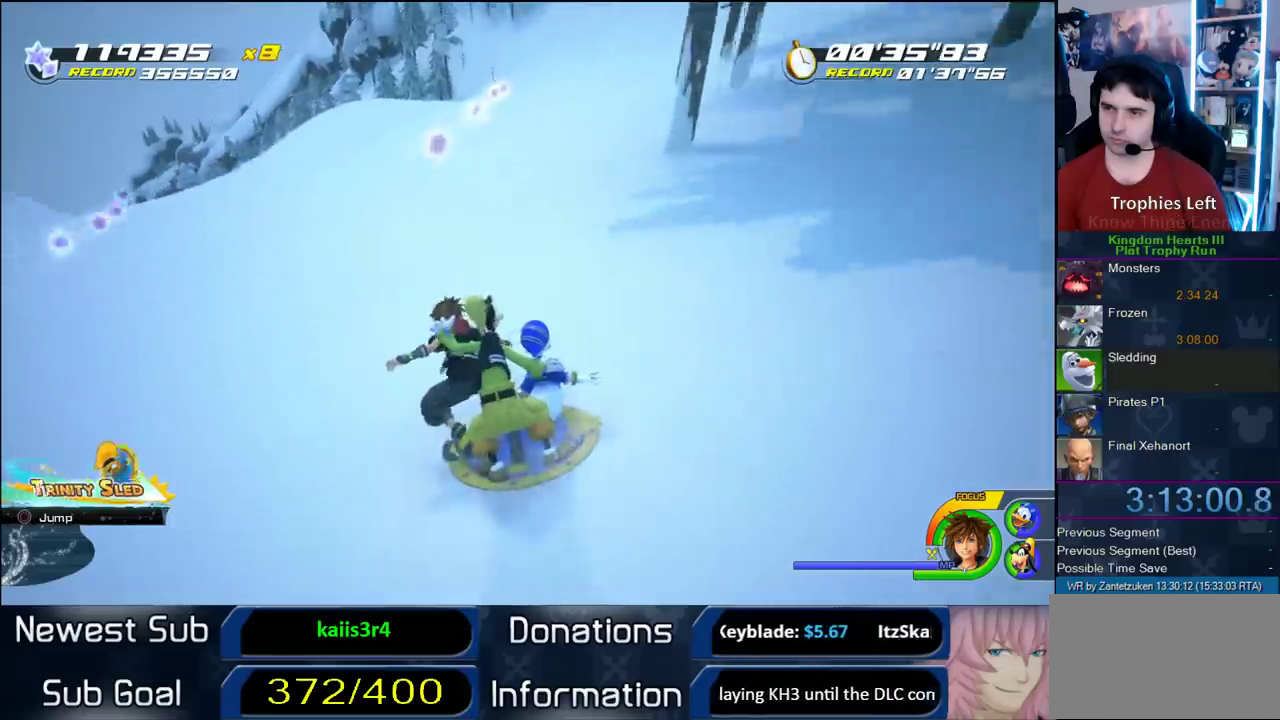
Gameplay with a controller (PlayStation layout); each line is a JSON object with the inputs held at the frame after it. "events" lists button and stick changes between this image and that frame as [ms after this image, input, new state], when the widget could be followed in between.
{"buttons": [], "left_stick": "center", "right_stick": "center", "events": [[117, "left_stick", "center"], [350, "left_stick", "left"], [450, "left_stick", "center"]]}
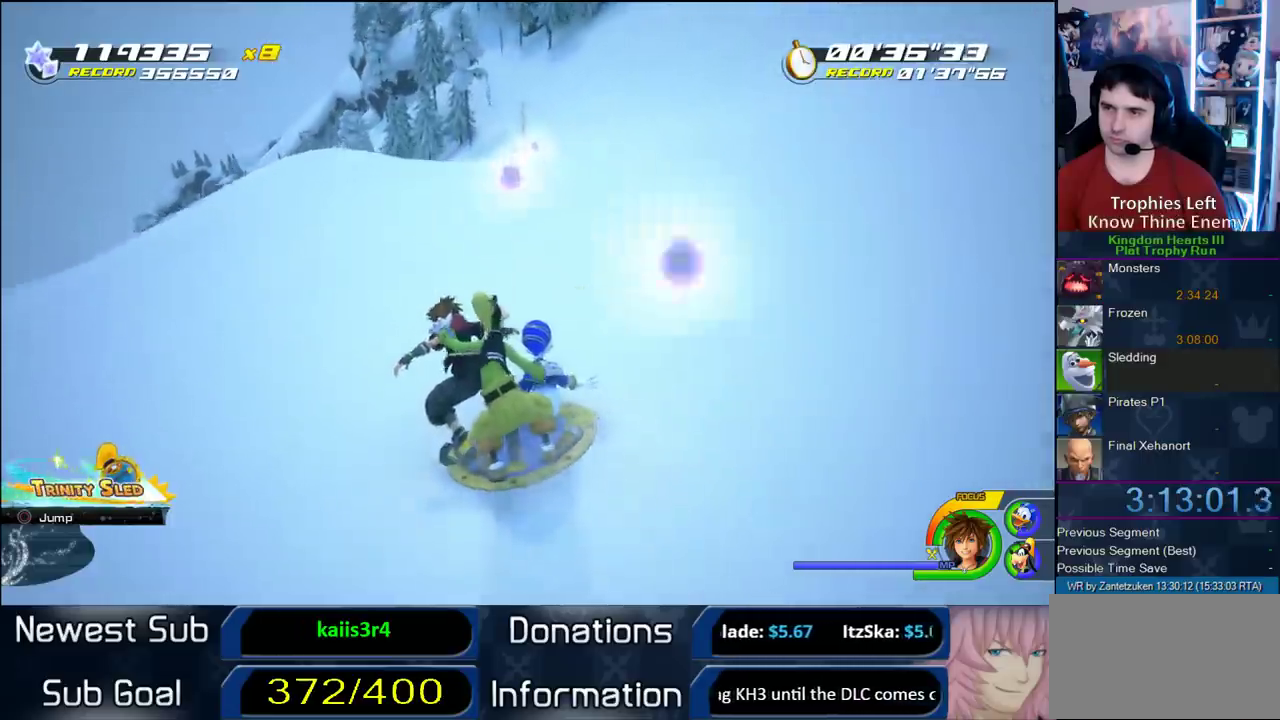
{"buttons": [], "left_stick": "left", "right_stick": "center", "events": [[83, "left_stick", "right"], [217, "left_stick", "left"]]}
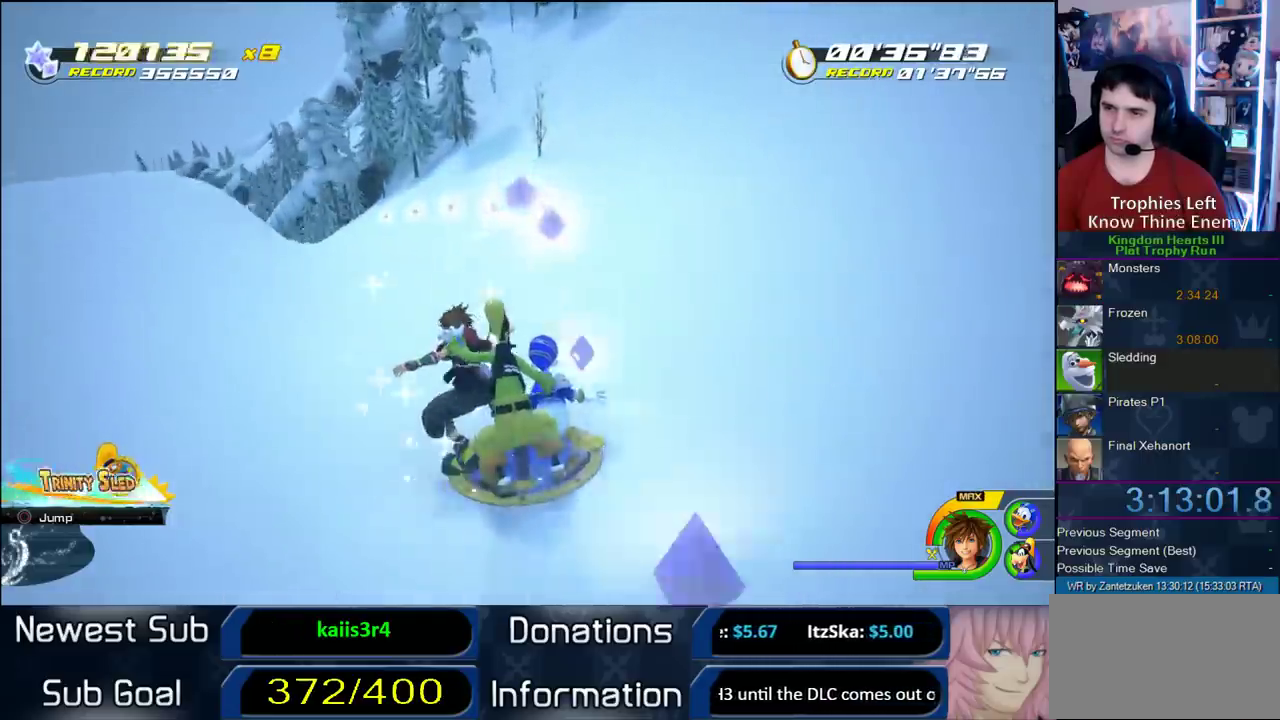
{"buttons": [], "left_stick": "center", "right_stick": "center", "events": [[500, "left_stick", "center"]]}
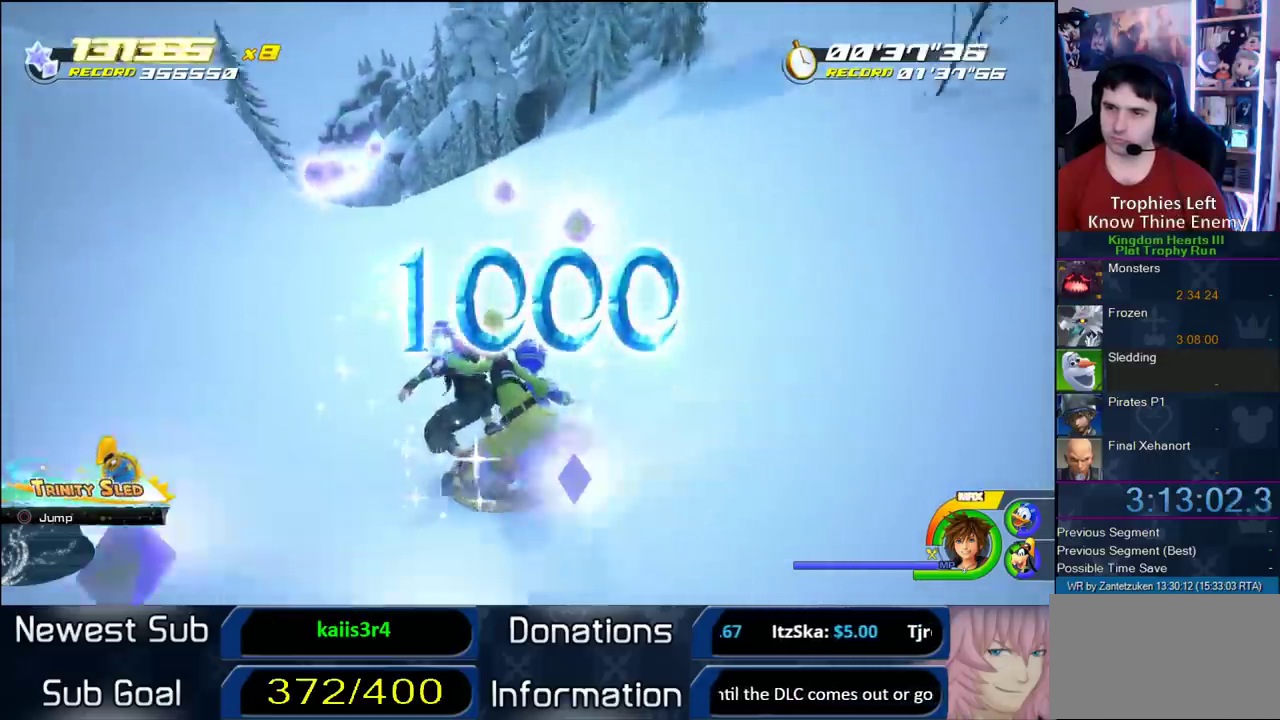
{"buttons": [], "left_stick": "center", "right_stick": "center", "events": [[83, "left_stick", "left"], [200, "left_stick", "right"], [250, "left_stick", "center"]]}
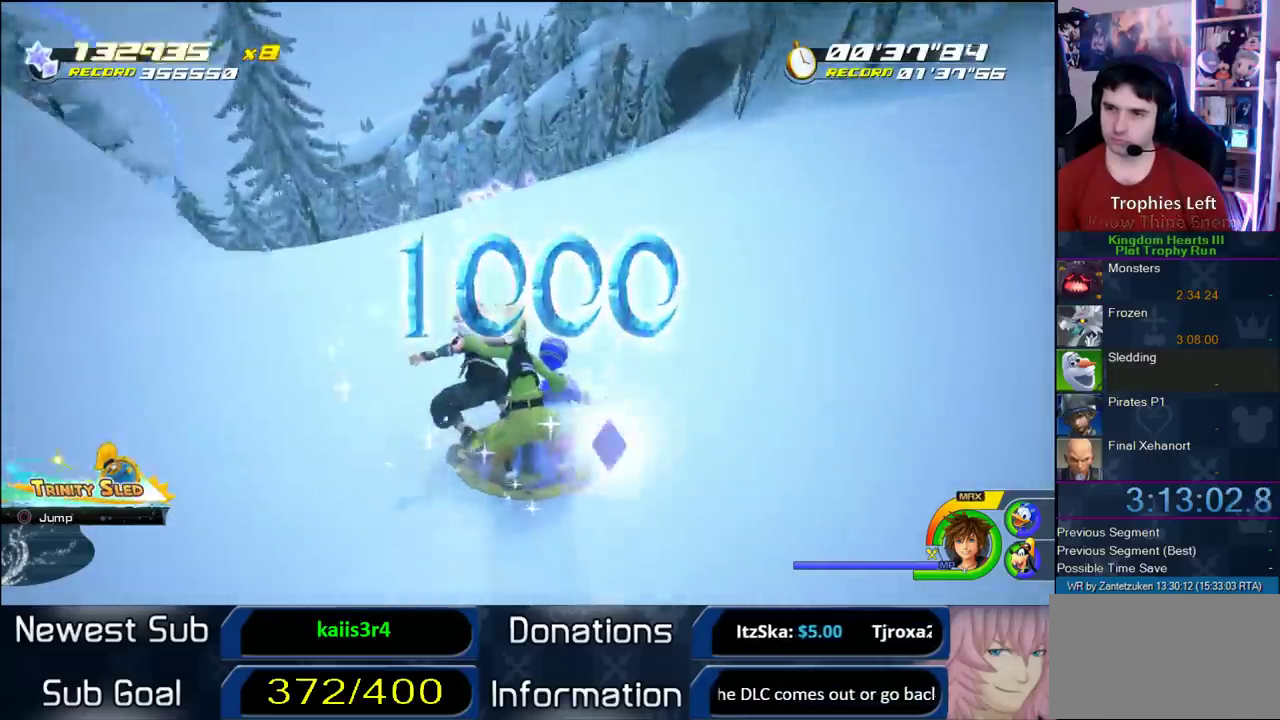
{"buttons": [], "left_stick": "left", "right_stick": "center", "events": [[267, "left_stick", "right"], [350, "left_stick", "center"], [467, "left_stick", "left"]]}
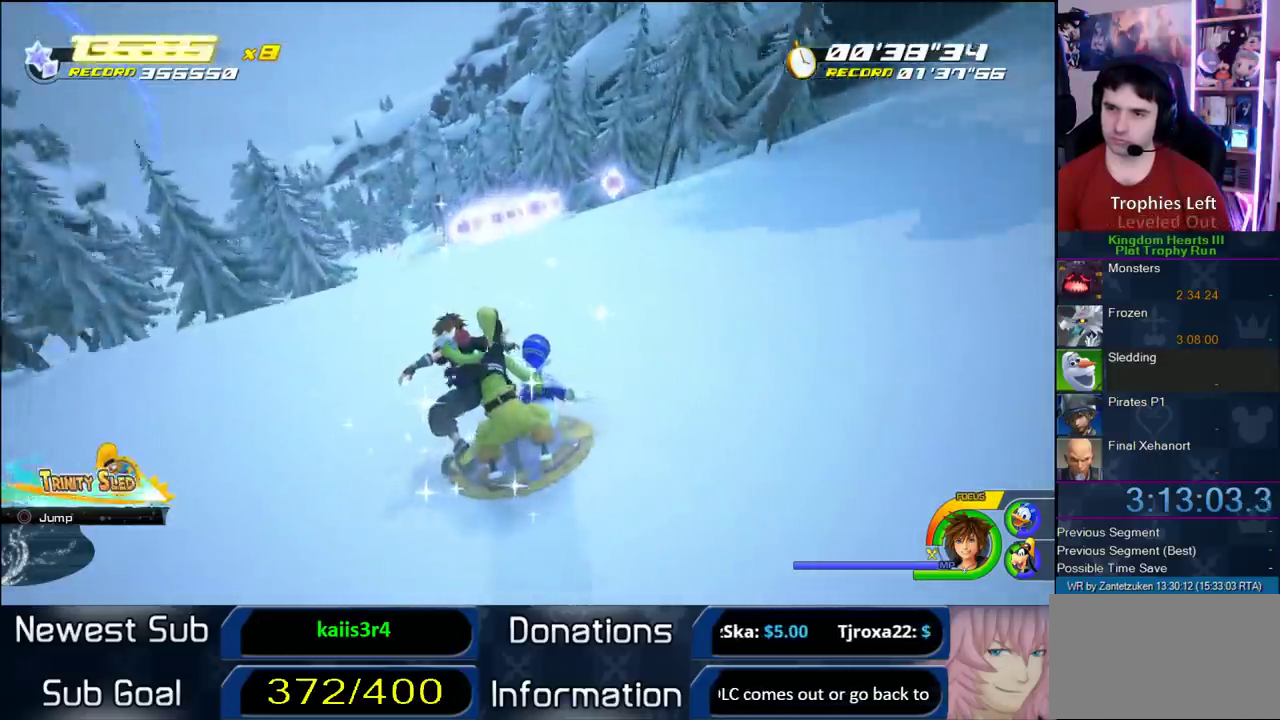
{"buttons": [], "left_stick": "left", "right_stick": "center"}
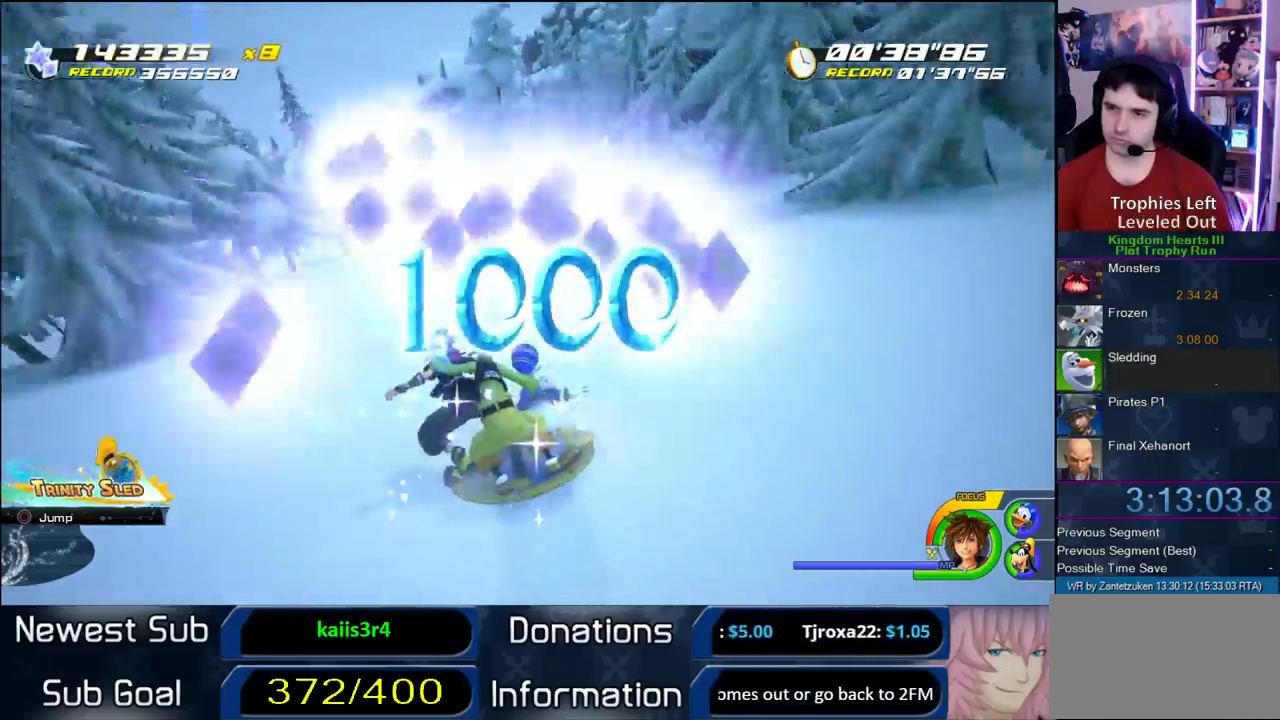
{"buttons": [], "left_stick": "center", "right_stick": "center", "events": [[33, "left_stick", "center"]]}
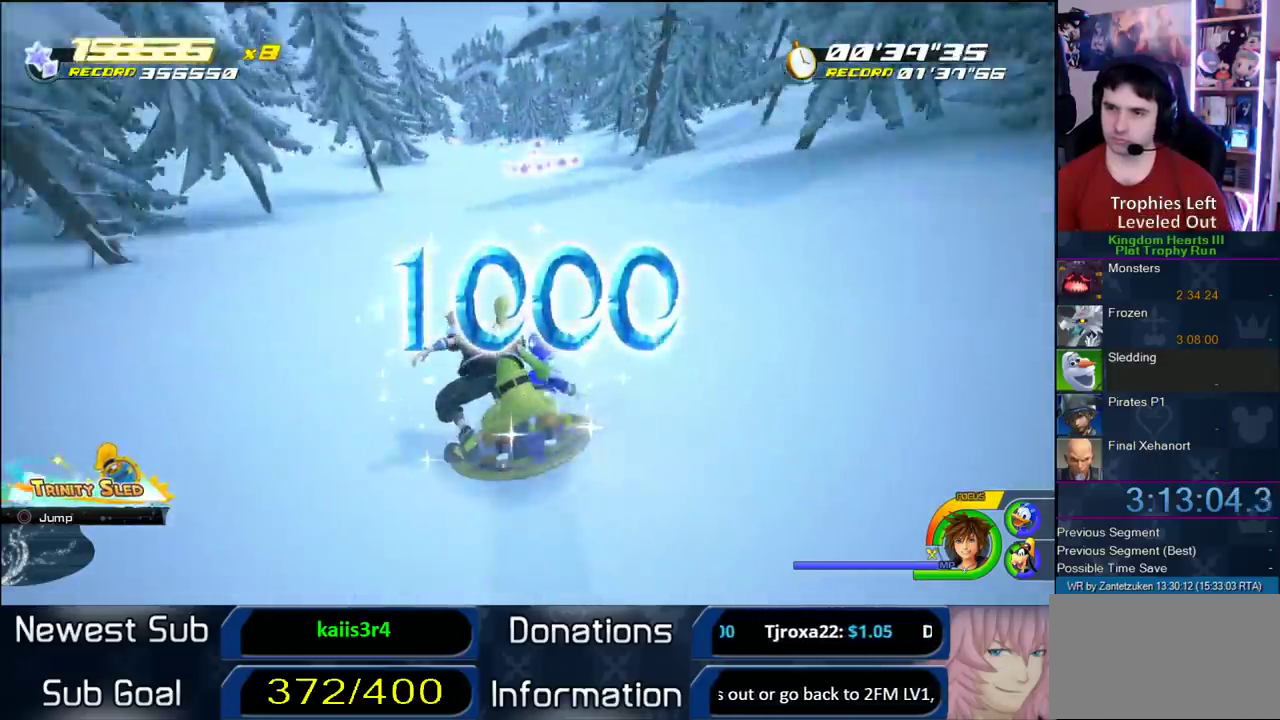
{"buttons": [], "left_stick": "right", "right_stick": "center", "events": [[17, "left_stick", "left"], [100, "left_stick", "center"], [417, "left_stick", "right"]]}
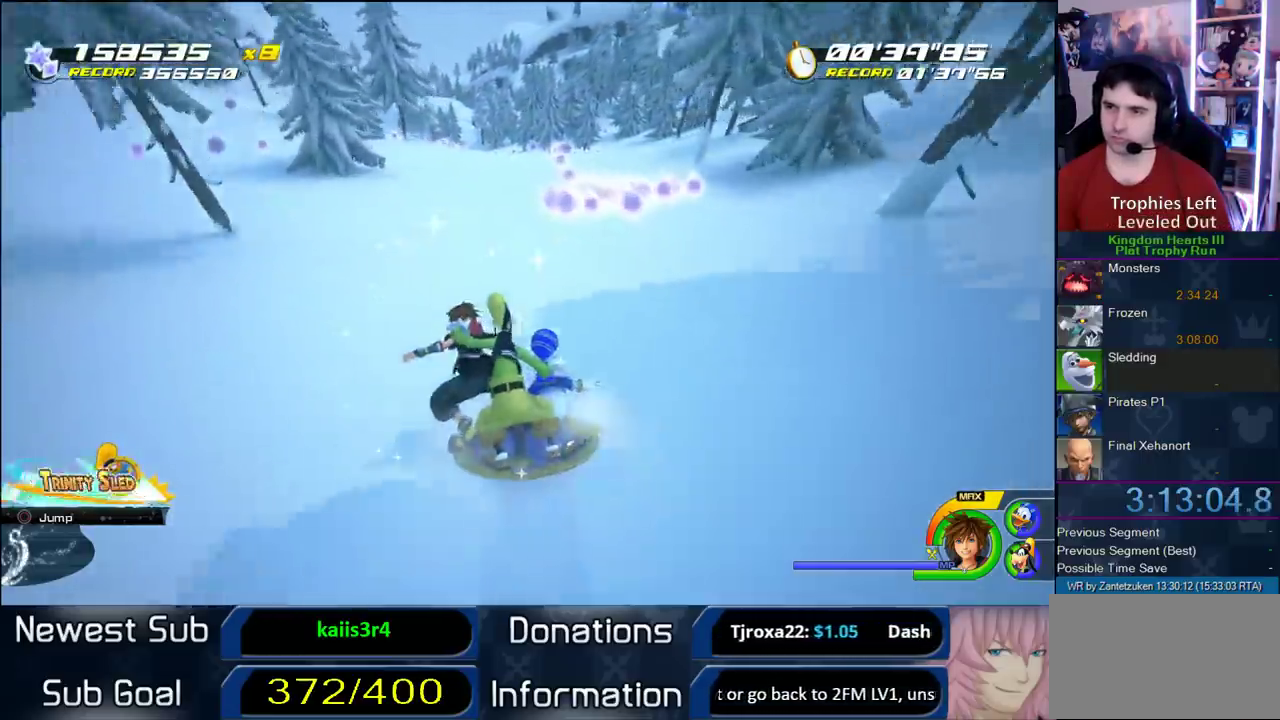
{"buttons": [], "left_stick": "center", "right_stick": "center", "events": [[233, "left_stick", "center"]]}
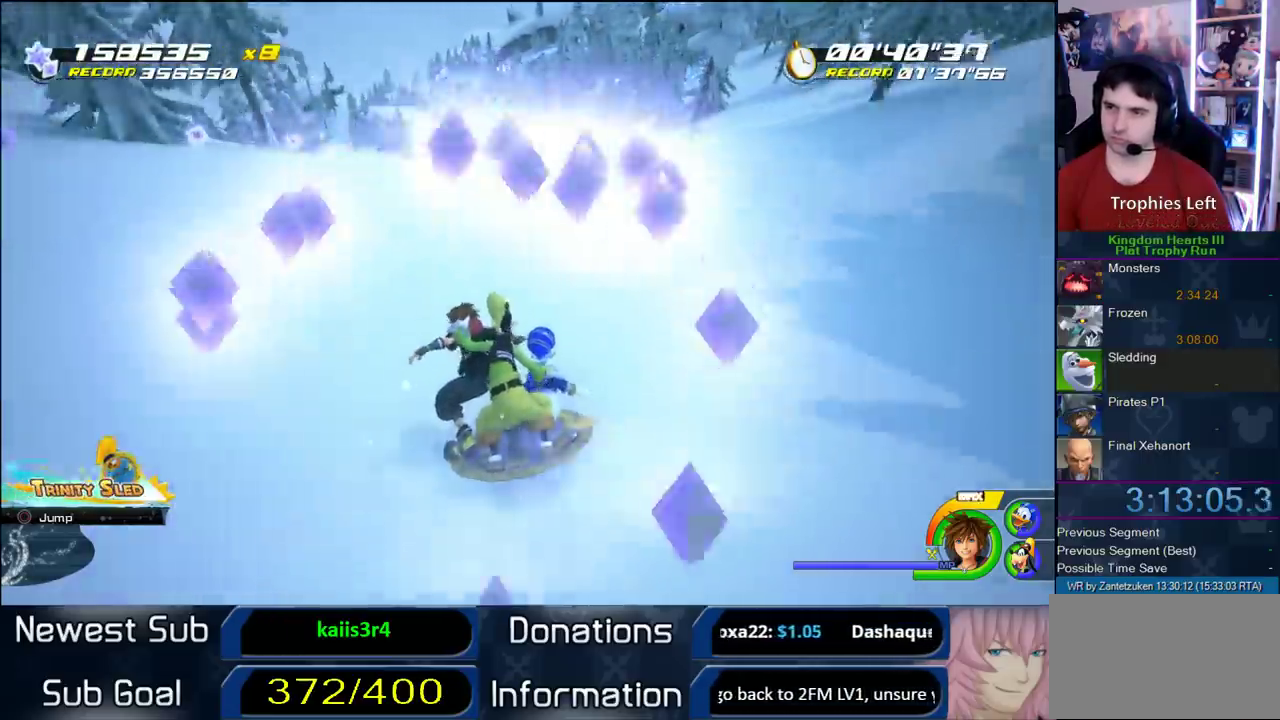
{"buttons": [], "left_stick": "center", "right_stick": "center", "events": [[233, "left_stick", "right"], [433, "left_stick", "center"]]}
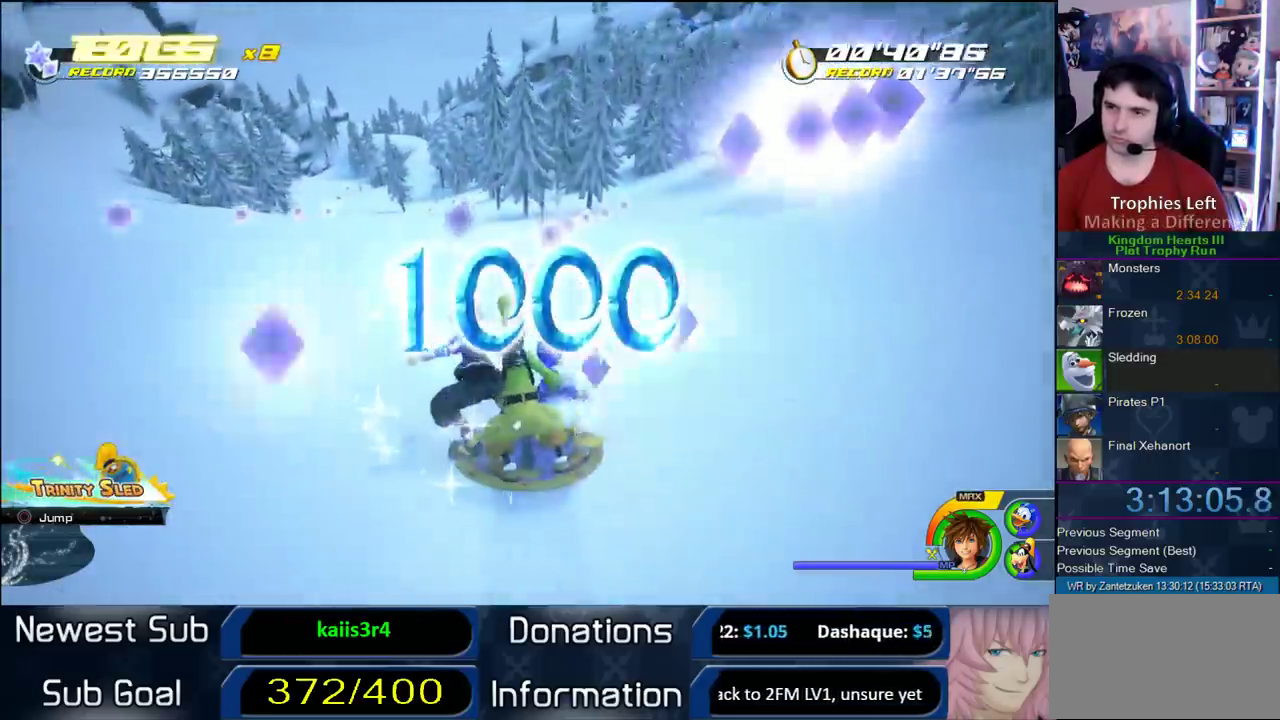
{"buttons": [], "left_stick": "center", "right_stick": "center", "events": [[17, "left_stick", "right"], [483, "left_stick", "center"]]}
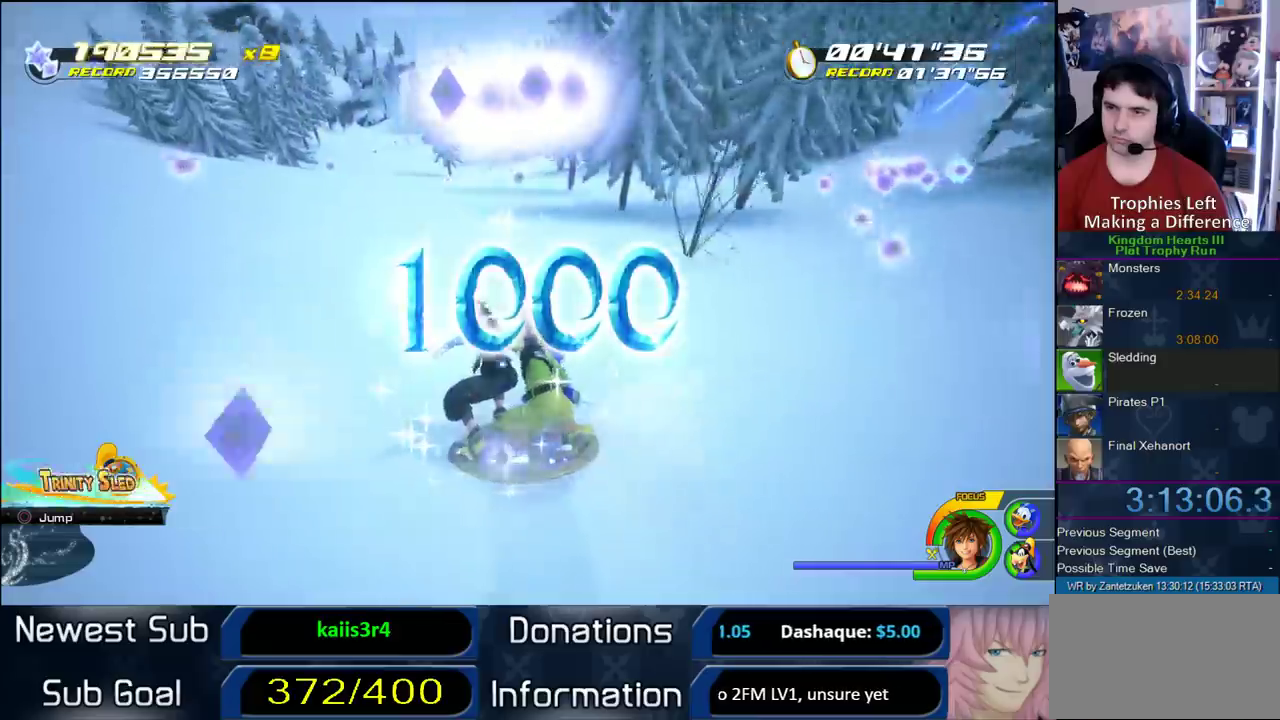
{"buttons": [], "left_stick": "right", "right_stick": "center", "events": [[117, "left_stick", "right"], [317, "left_stick", "center"], [400, "left_stick", "right"]]}
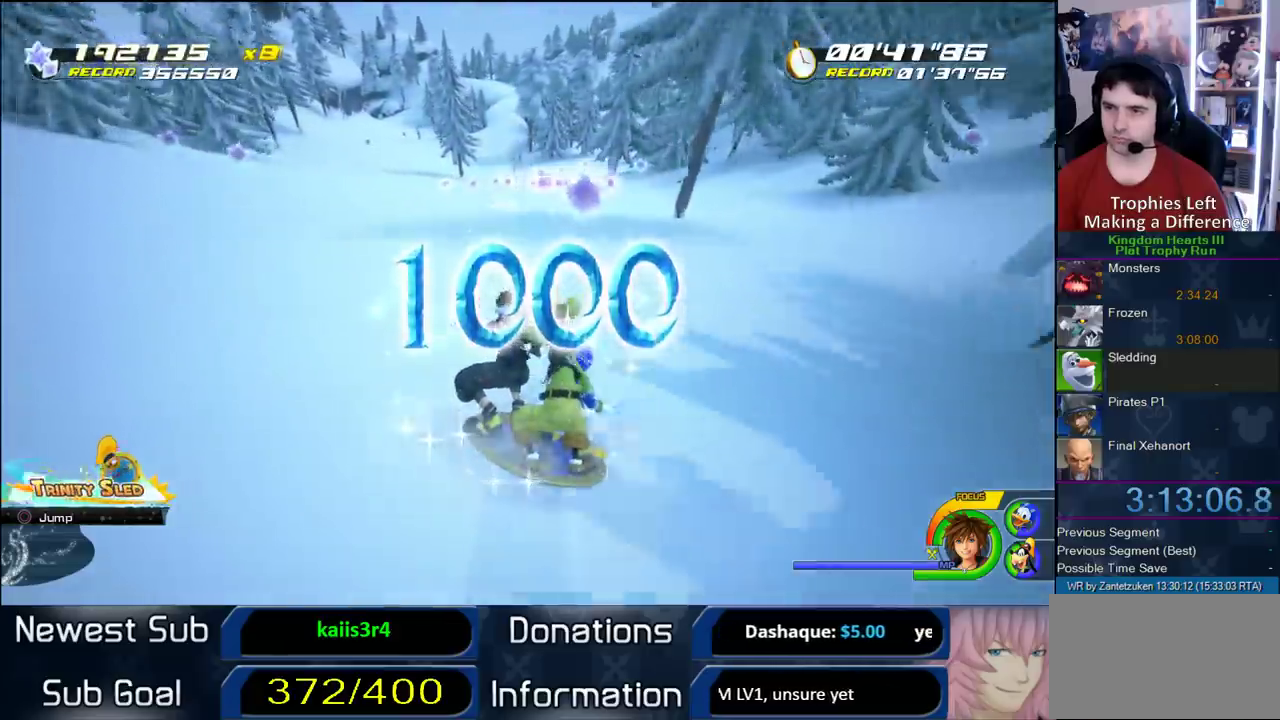
{"buttons": [], "left_stick": "center", "right_stick": "center", "events": [[83, "left_stick", "center"]]}
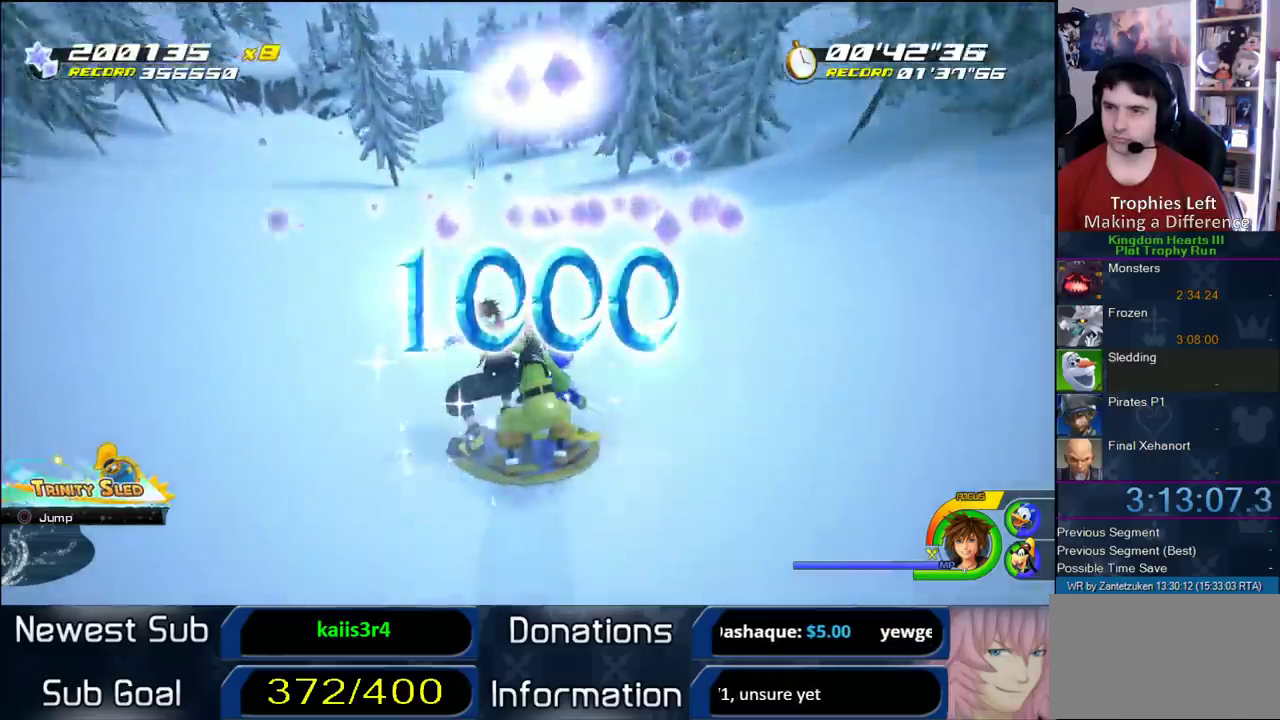
{"buttons": [], "left_stick": "center", "right_stick": "center", "events": [[167, "left_stick", "right"], [400, "left_stick", "center"]]}
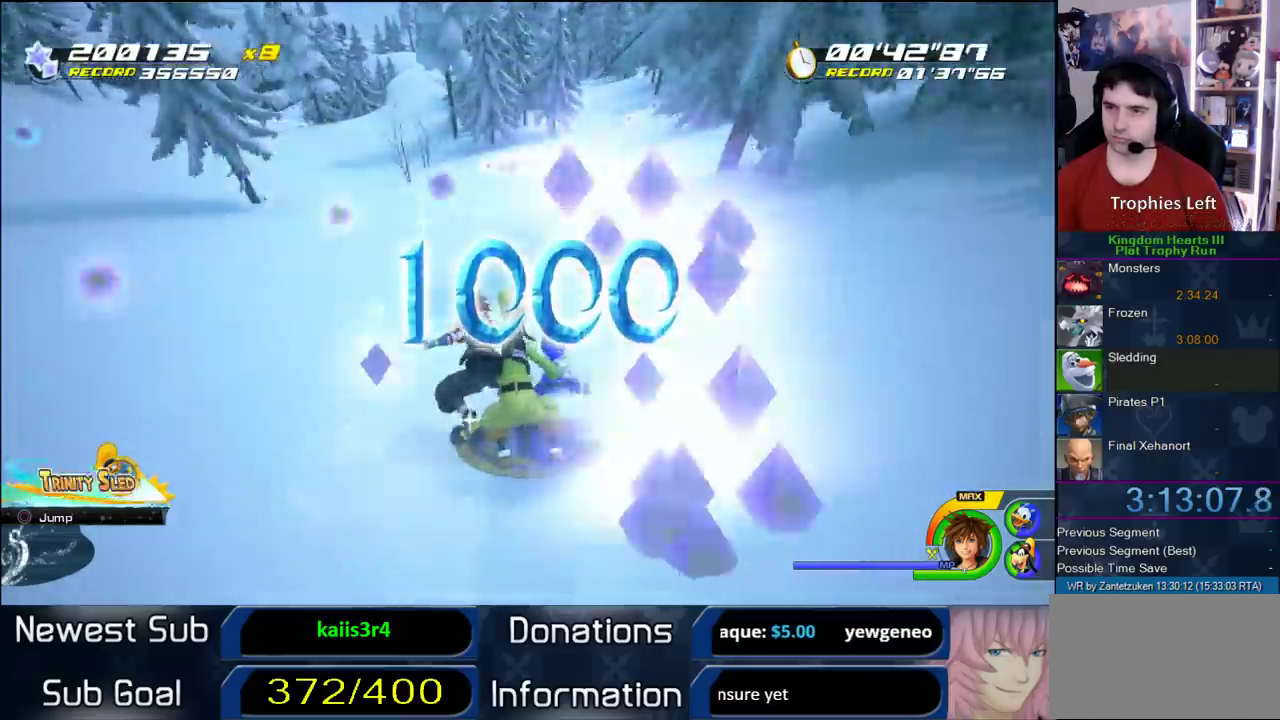
{"buttons": [], "left_stick": "right", "right_stick": "center", "events": [[67, "left_stick", "right"]]}
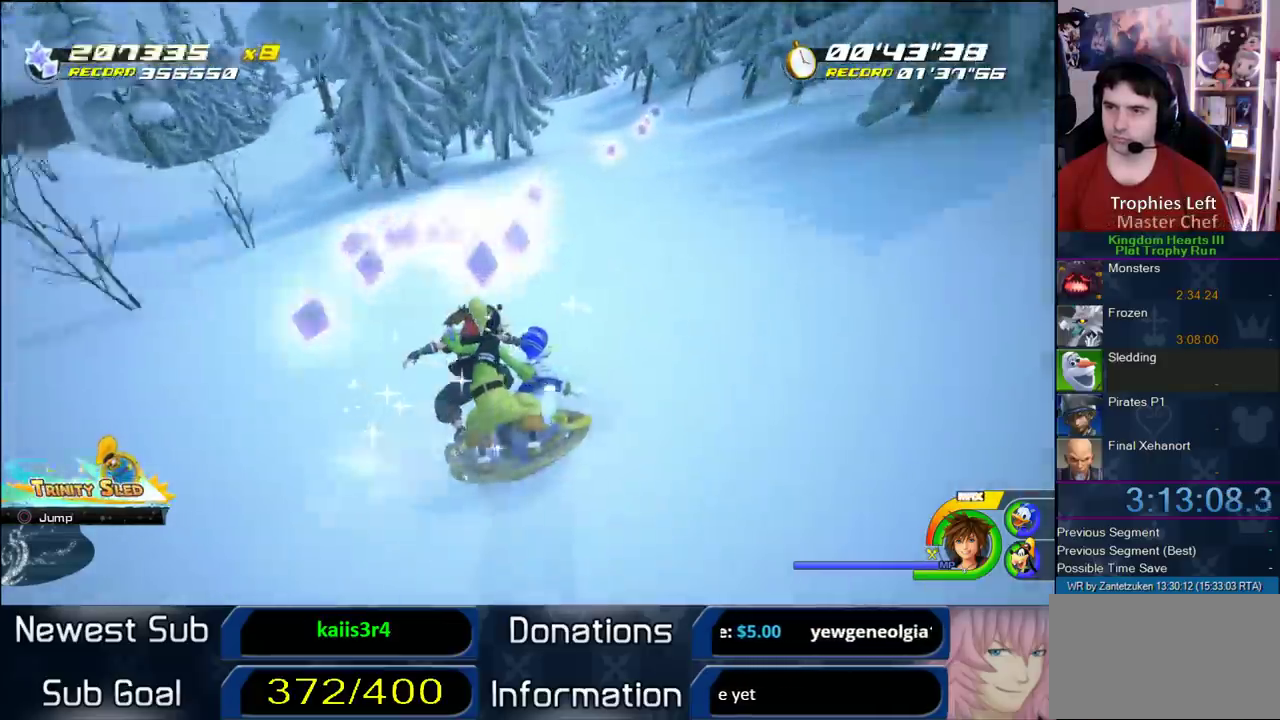
{"buttons": [], "left_stick": "right", "right_stick": "center", "events": [[33, "left_stick", "center"], [150, "left_stick", "right"], [350, "left_stick", "center"], [467, "left_stick", "right"]]}
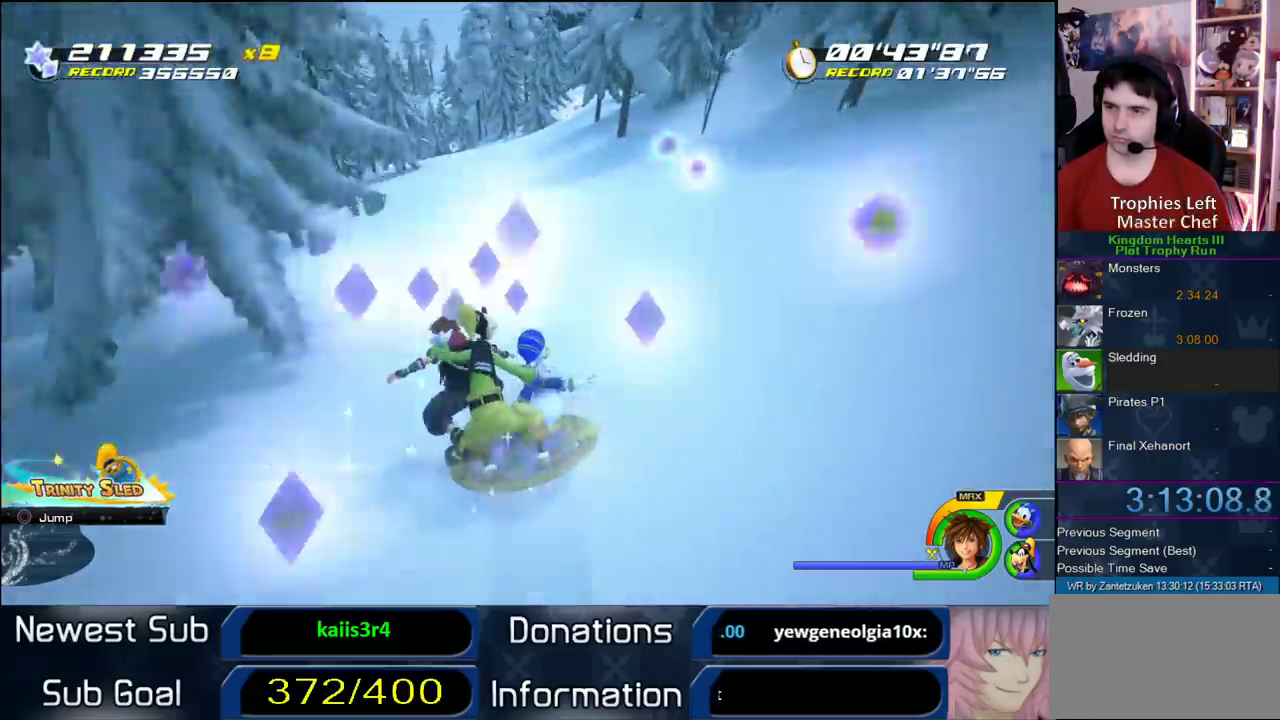
{"buttons": [], "left_stick": "right", "right_stick": "center", "events": [[150, "left_stick", "center"], [350, "left_stick", "right"]]}
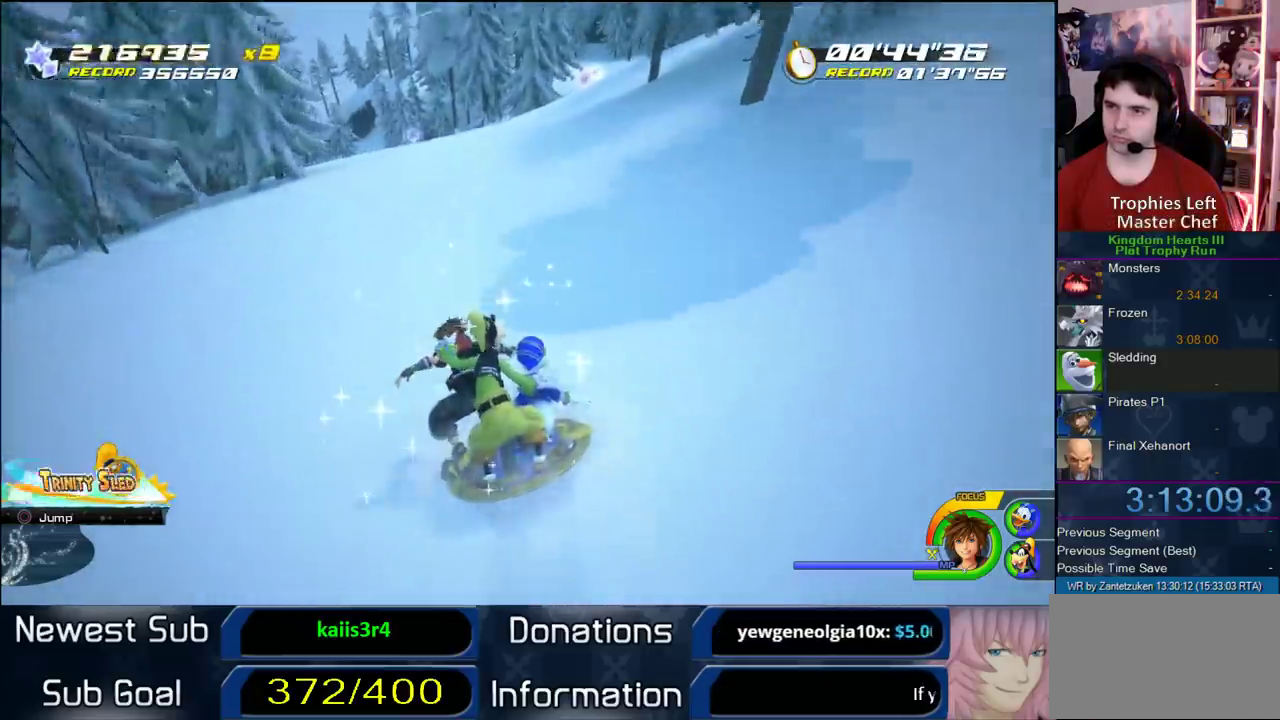
{"buttons": [], "left_stick": "center", "right_stick": "center", "events": [[383, "left_stick", "center"]]}
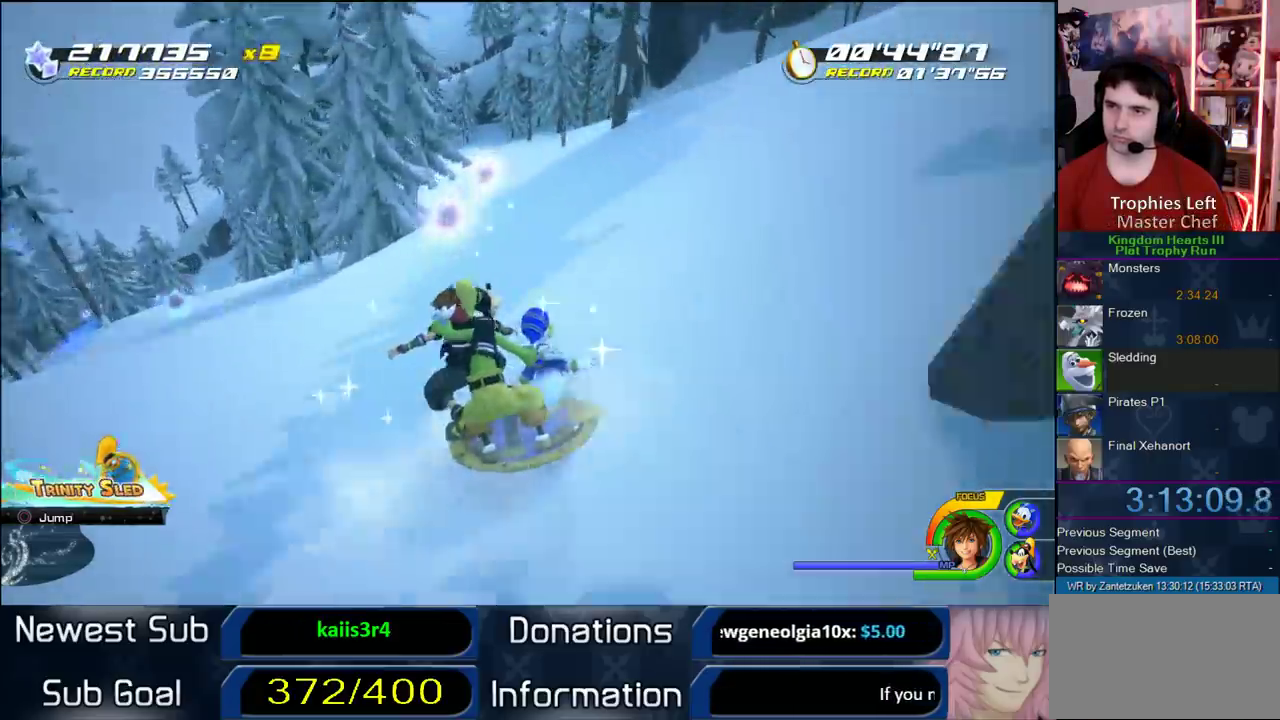
{"buttons": [], "left_stick": "center", "right_stick": "center", "events": [[167, "left_stick", "right"], [250, "left_stick", "left"], [400, "left_stick", "center"]]}
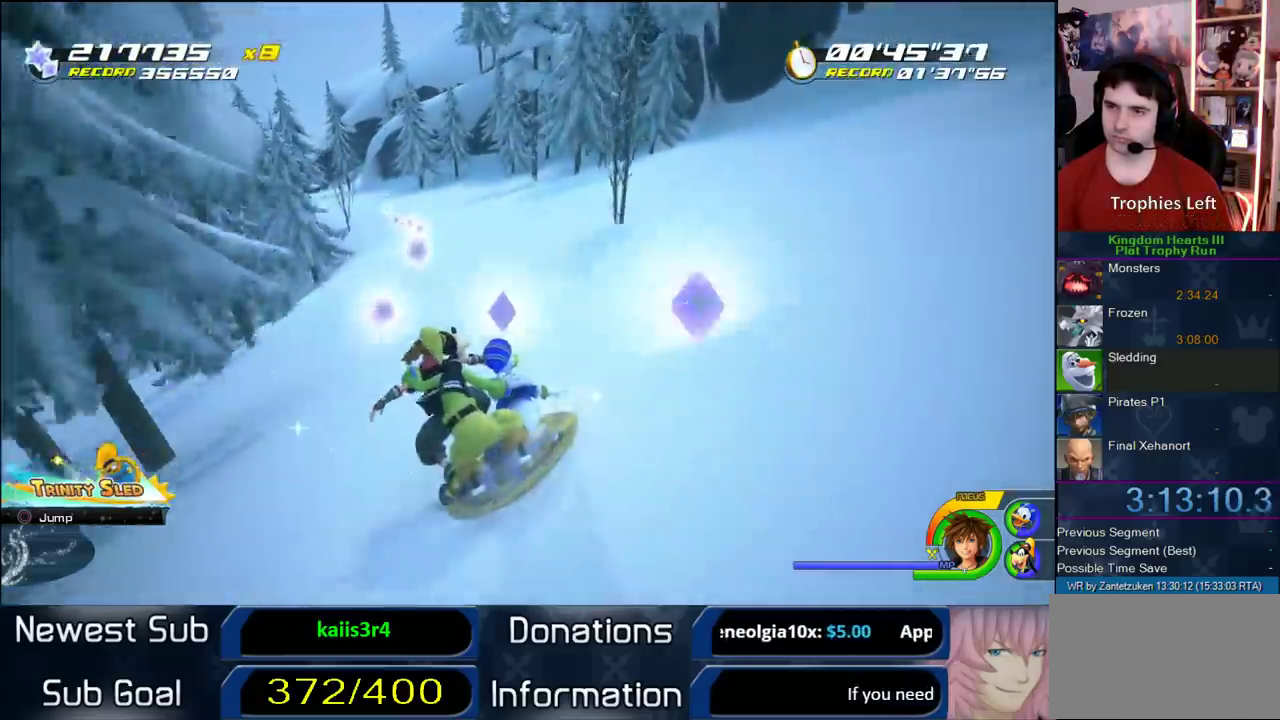
{"buttons": [], "left_stick": "right", "right_stick": "center", "events": [[67, "left_stick", "left"], [233, "left_stick", "right"], [333, "left_stick", "left"], [383, "left_stick", "center"], [467, "left_stick", "right"]]}
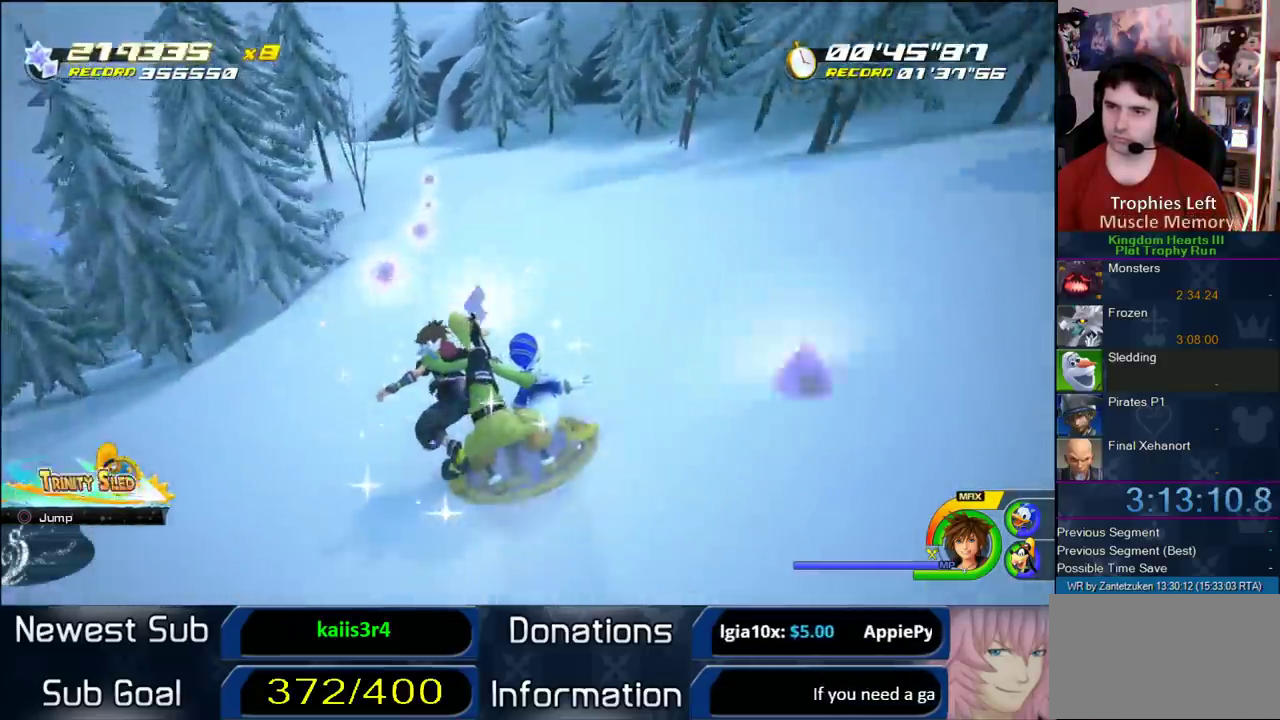
{"buttons": [], "left_stick": "left", "right_stick": "center", "events": [[117, "left_stick", "center"], [217, "left_stick", "left"]]}
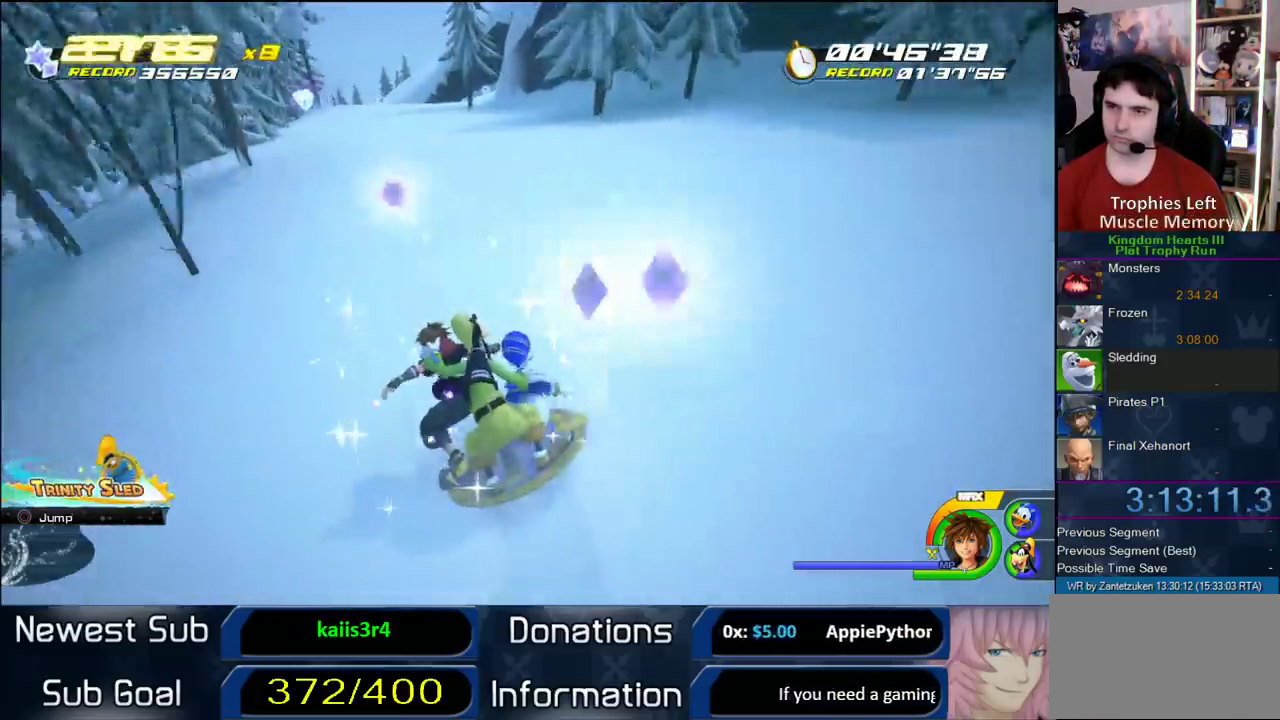
{"buttons": [], "left_stick": "center", "right_stick": "center", "events": [[283, "left_stick", "center"]]}
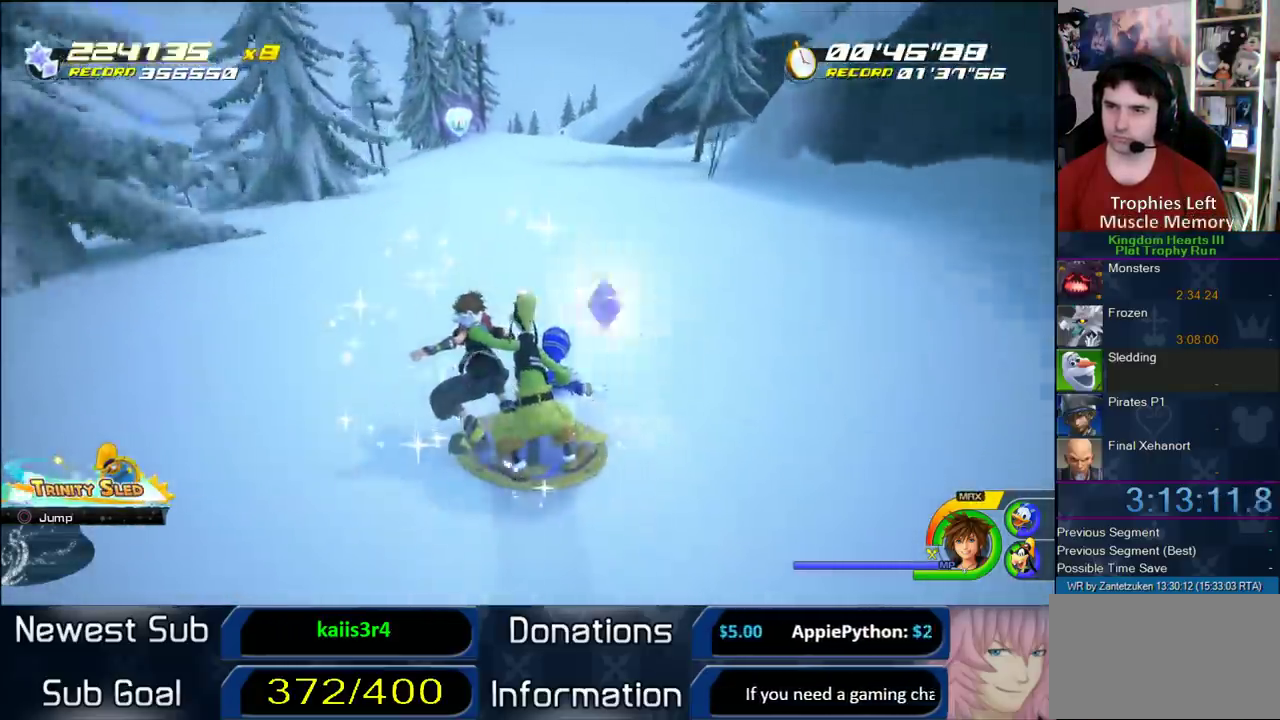
{"buttons": [], "left_stick": "center", "right_stick": "center", "events": [[367, "left_stick", "right"], [467, "left_stick", "center"]]}
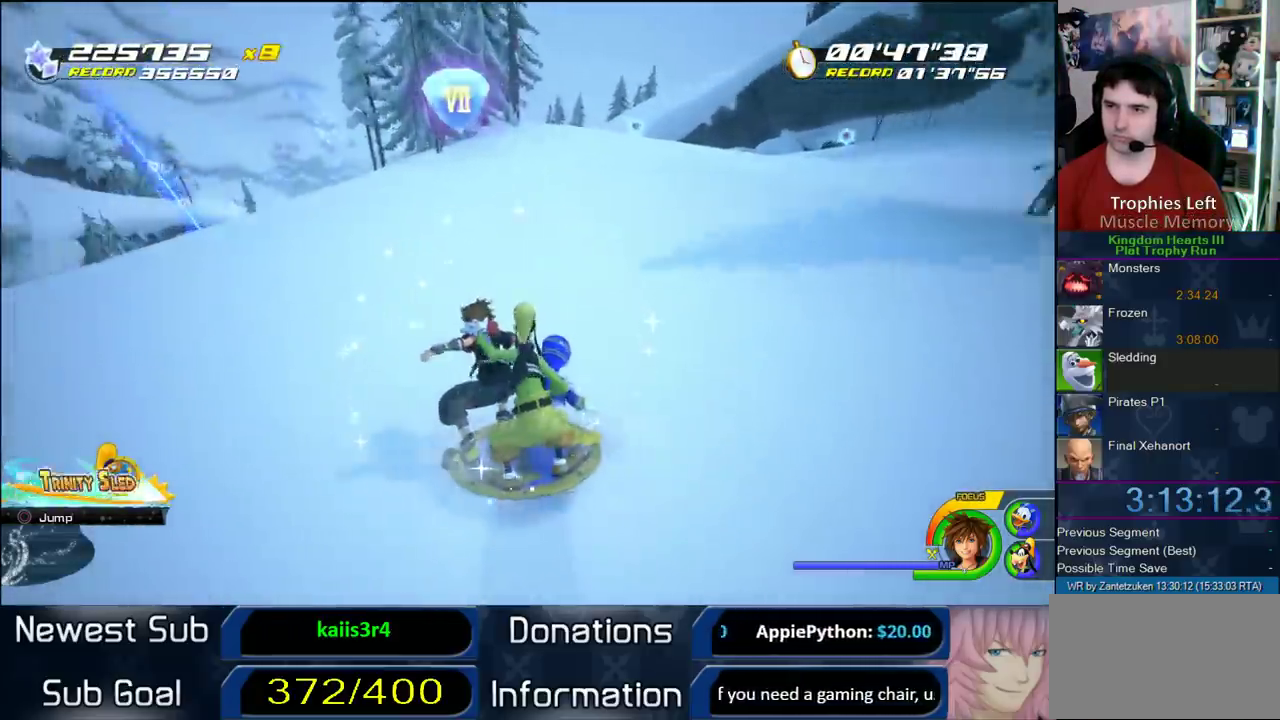
{"buttons": [], "left_stick": "right", "right_stick": "center", "events": [[117, "left_stick", "left"], [167, "left_stick", "right"]]}
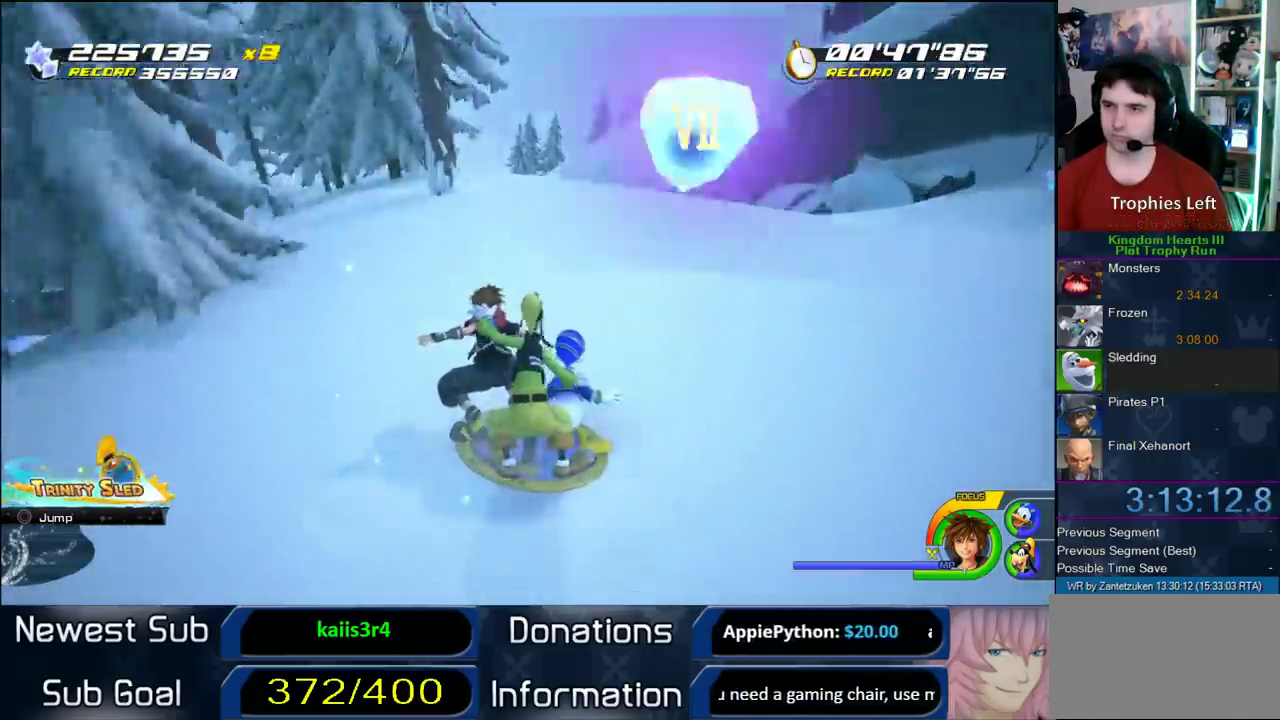
{"buttons": [], "left_stick": "left", "right_stick": "center", "events": [[217, "left_stick", "left"]]}
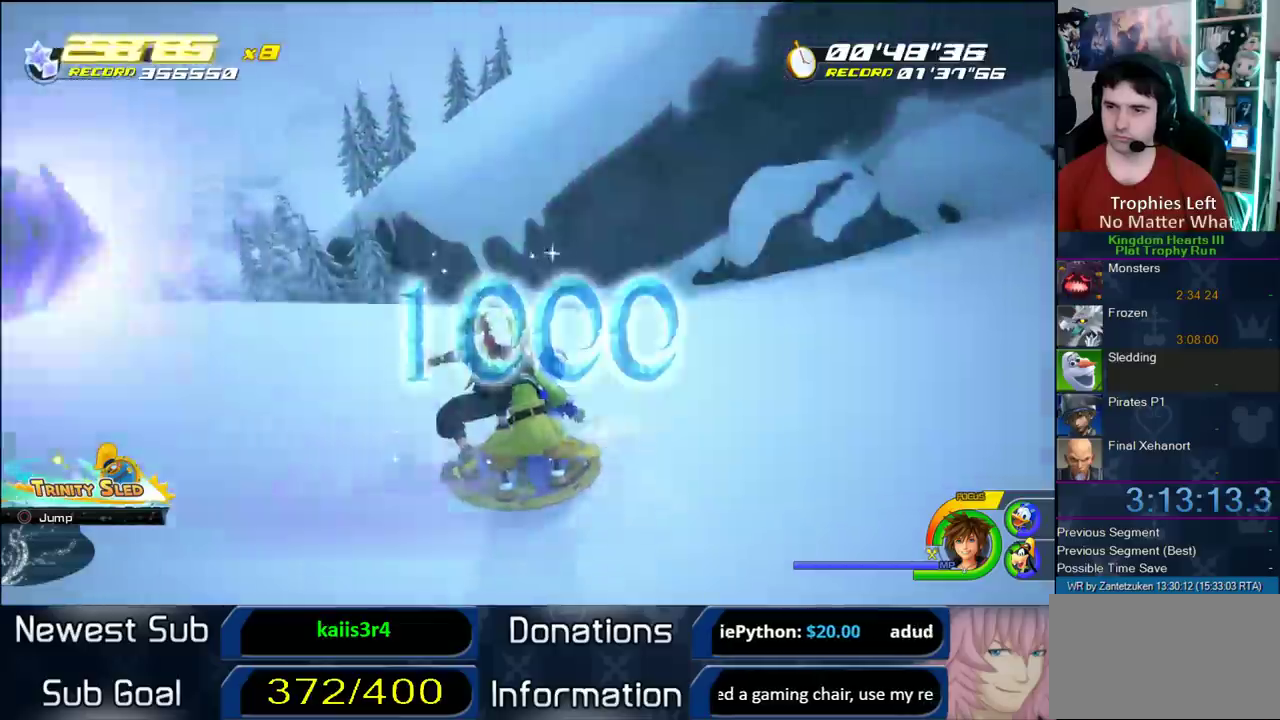
{"buttons": [], "left_stick": "left", "right_stick": "center"}
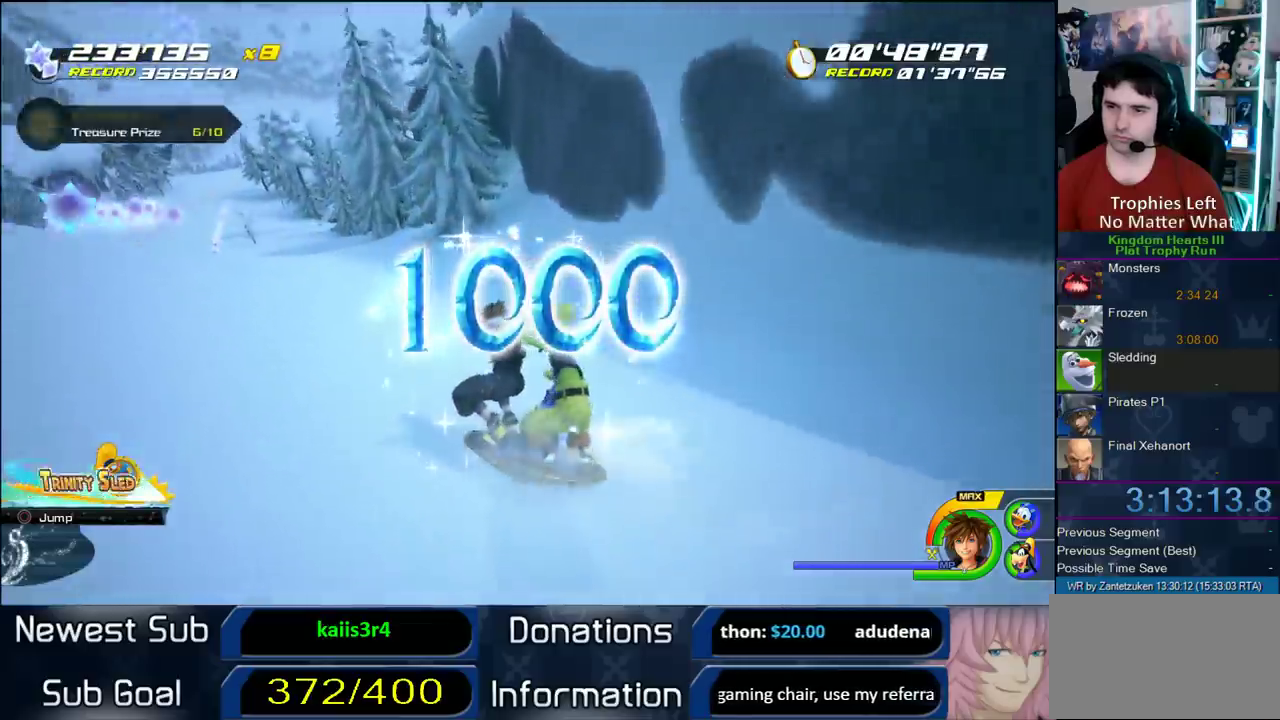
{"buttons": [], "left_stick": "left", "right_stick": "center"}